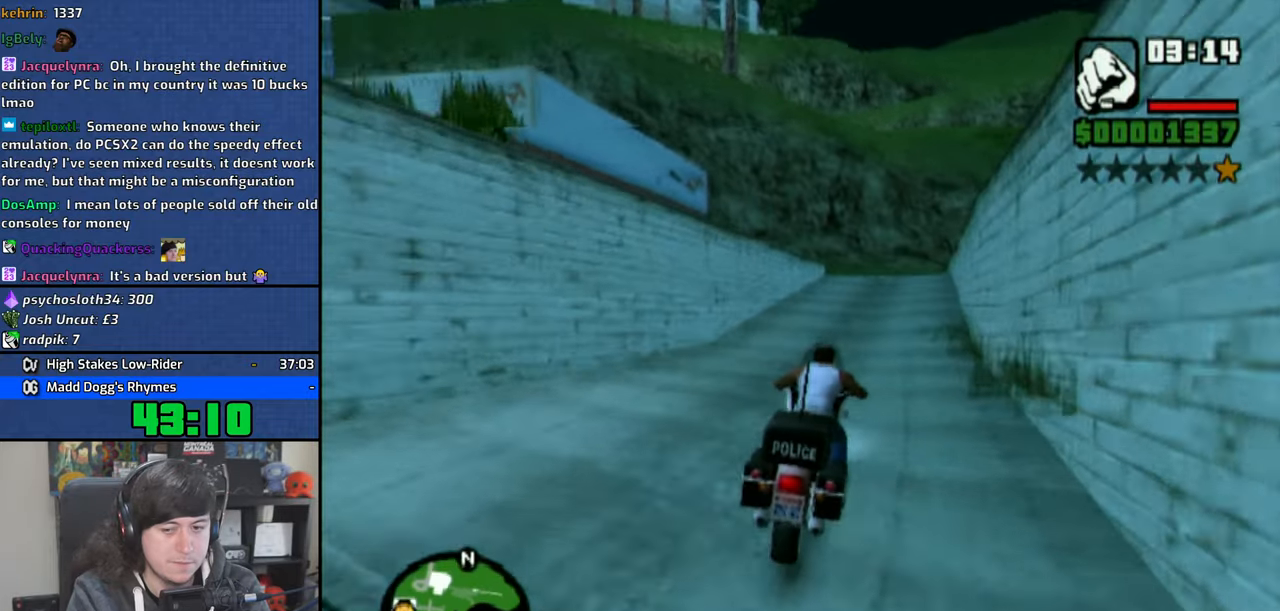
Gameplay with a controller (PlayStation layout); each line is a JSON object with the inputs held at the frame after it. "events" lists button and stick changes between this image and that frame as [ms after this image, input, new state], when the widget could be followed in between. Not read: L3.
{"buttons": ["CROSS"], "left_stick": "center", "right_stick": "center", "events": [[416, "left_stick", "center"]]}
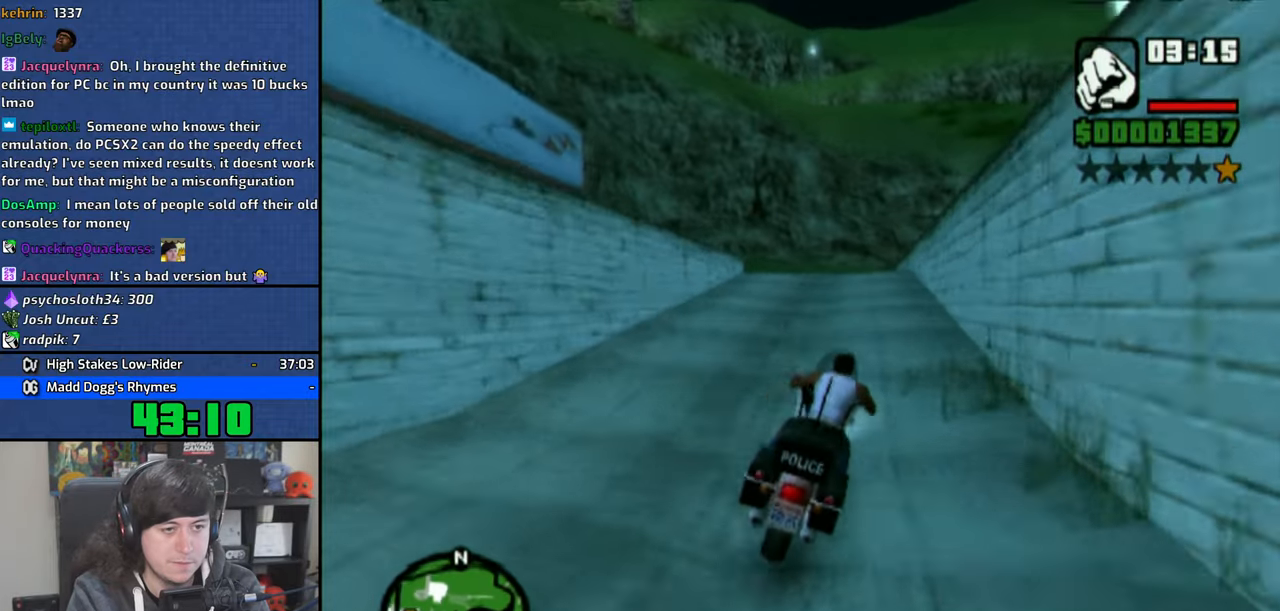
{"buttons": ["R1"], "left_stick": "up-left", "right_stick": "center", "events": [[16, "left_stick", "up-left"], [166, "CROSS", "up"], [450, "R1", "down"]]}
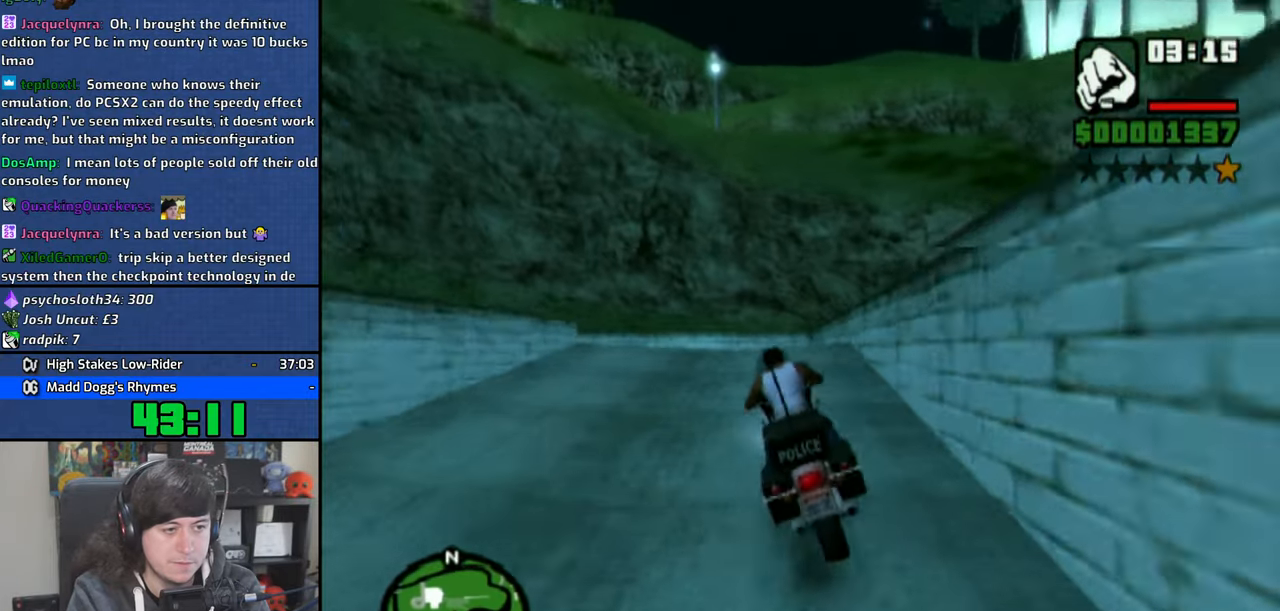
{"buttons": ["SQUARE"], "left_stick": "right", "right_stick": "center", "events": [[100, "R1", "up"], [183, "left_stick", "center"], [266, "left_stick", "right"], [433, "SQUARE", "down"]]}
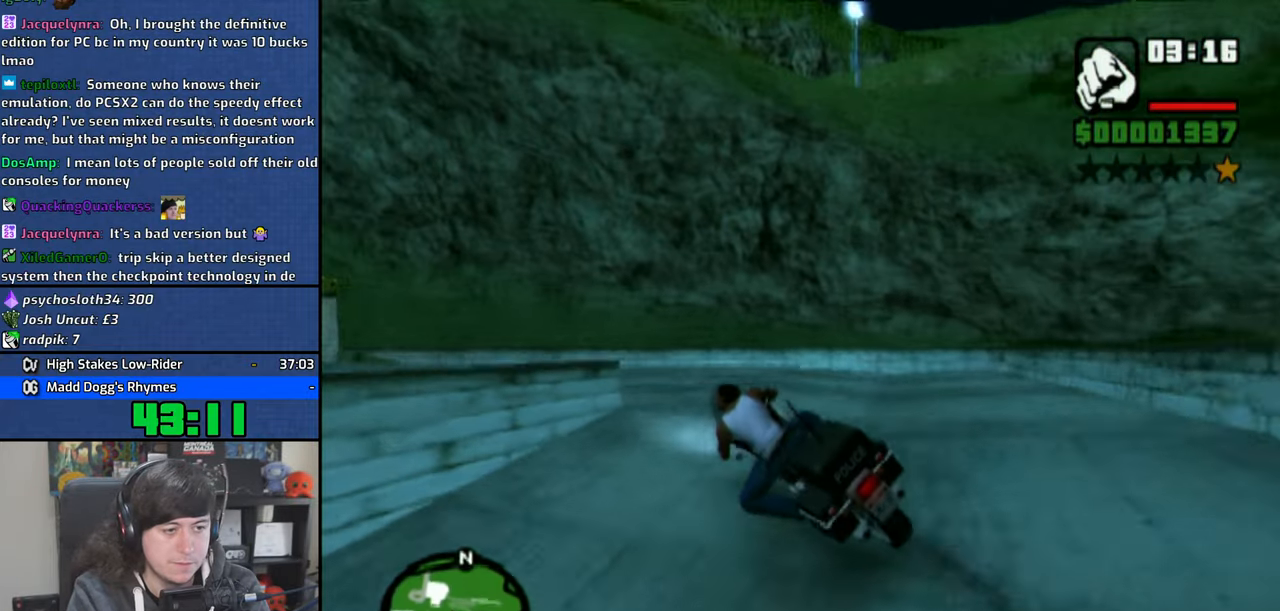
{"buttons": [], "left_stick": "up-left", "right_stick": "center", "events": [[200, "left_stick", "up-left"], [250, "SQUARE", "up"]]}
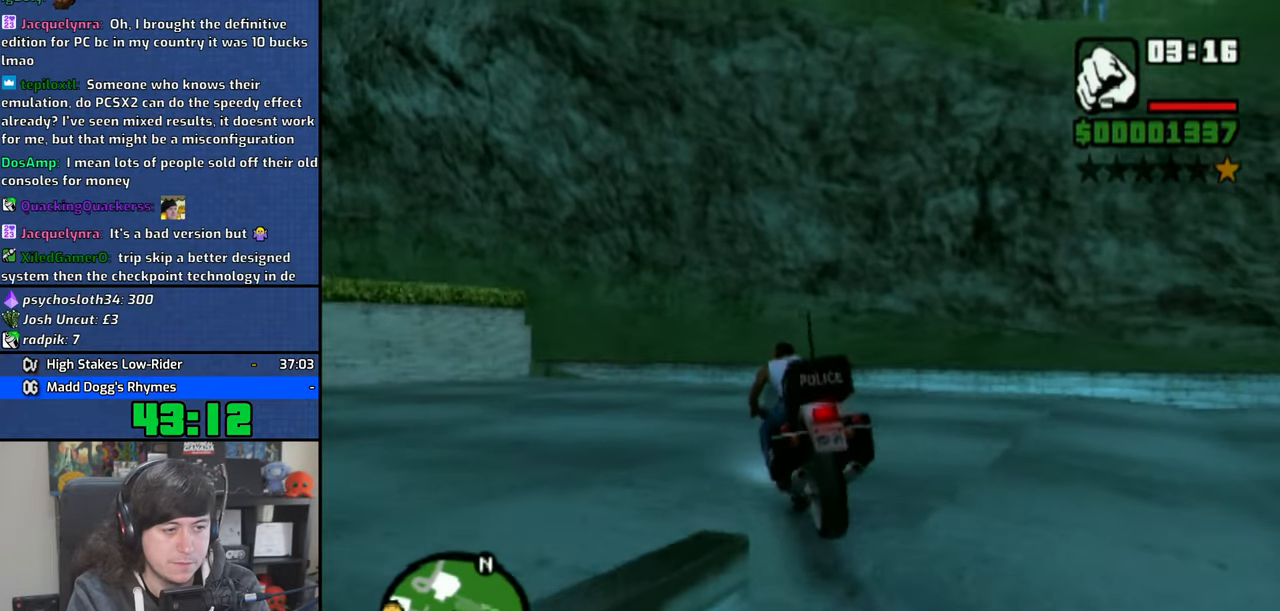
{"buttons": ["CROSS"], "left_stick": "center", "right_stick": "center", "events": [[100, "R1", "down"], [250, "CROSS", "down"], [250, "R1", "up"], [366, "left_stick", "center"]]}
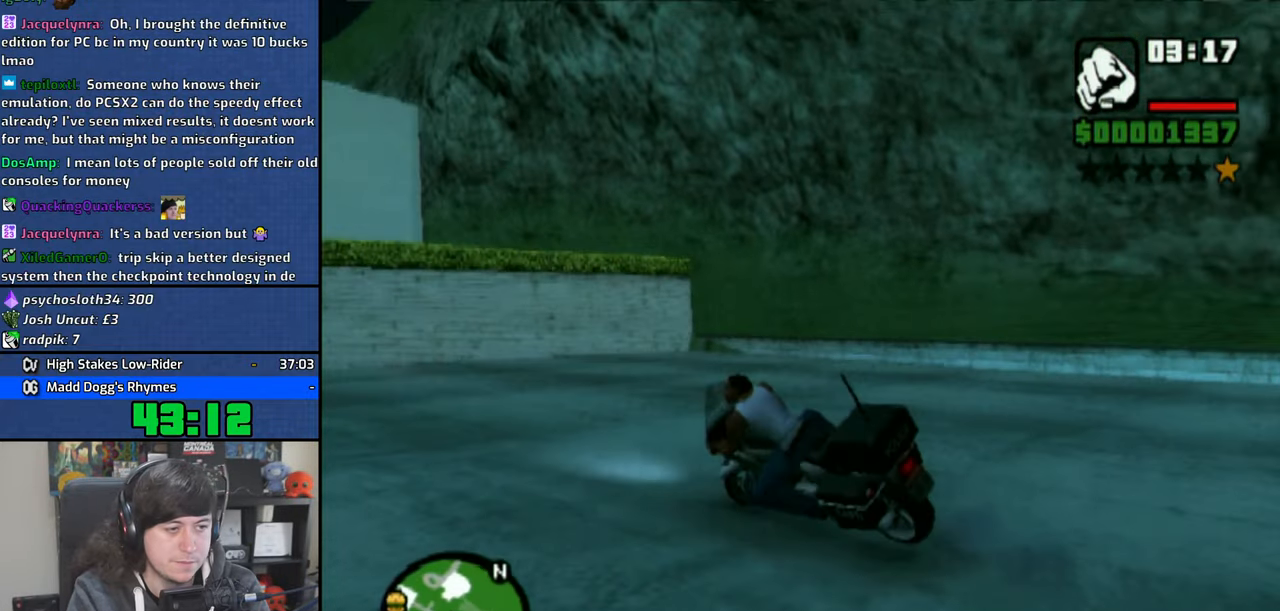
{"buttons": ["CROSS"], "left_stick": "center", "right_stick": "center", "events": []}
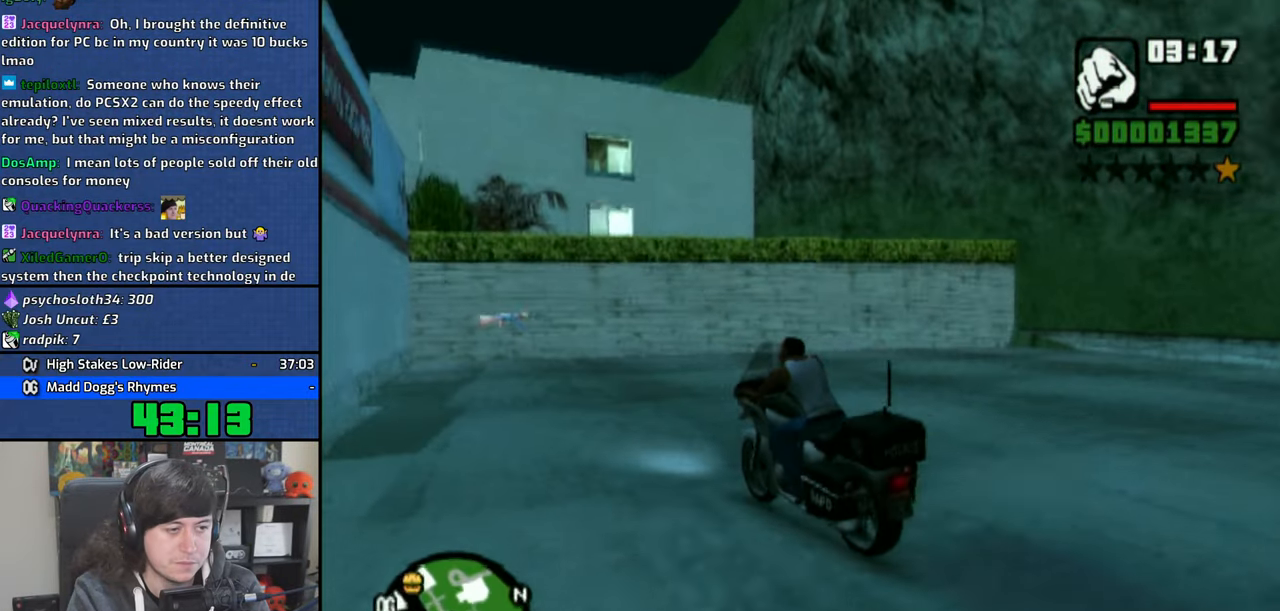
{"buttons": [], "left_stick": "right", "right_stick": "center", "events": [[50, "left_stick", "up-left"], [316, "left_stick", "center"], [383, "left_stick", "right"], [433, "CROSS", "up"]]}
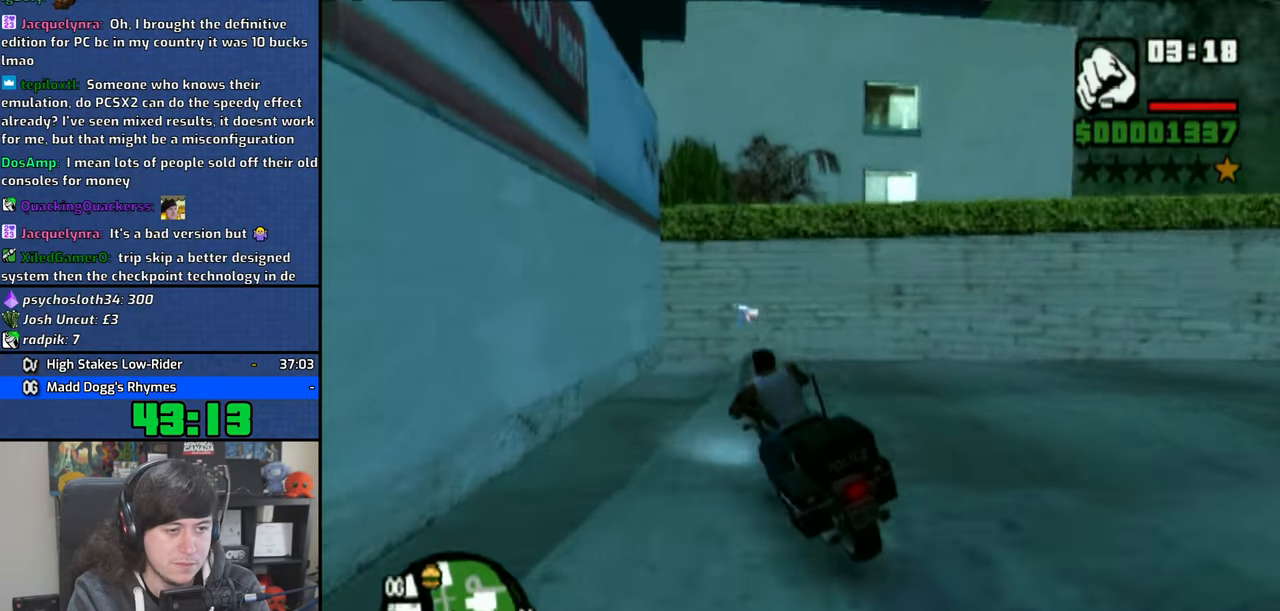
{"buttons": ["R1"], "left_stick": "down-right", "right_stick": "center", "events": [[33, "R1", "down"], [316, "left_stick", "down-right"]]}
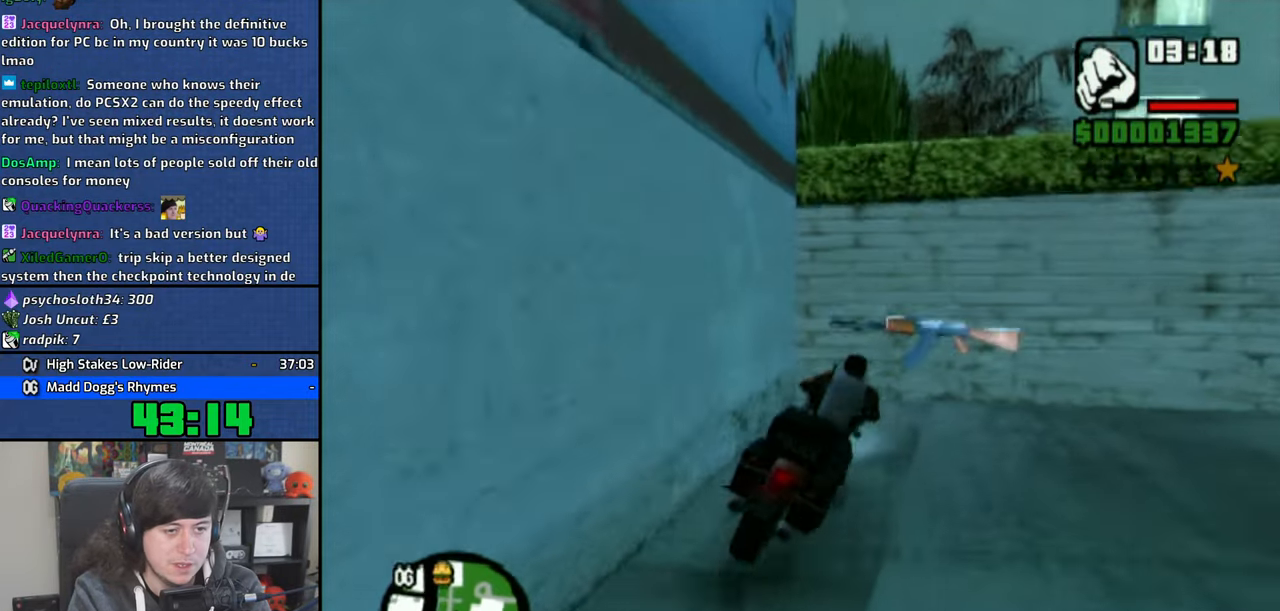
{"buttons": [], "left_stick": "center", "right_stick": "center", "events": [[216, "TRIANGLE", "down"], [300, "R1", "up"], [333, "TRIANGLE", "up"], [383, "TRIANGLE", "down"], [483, "TRIANGLE", "up"], [483, "left_stick", "center"]]}
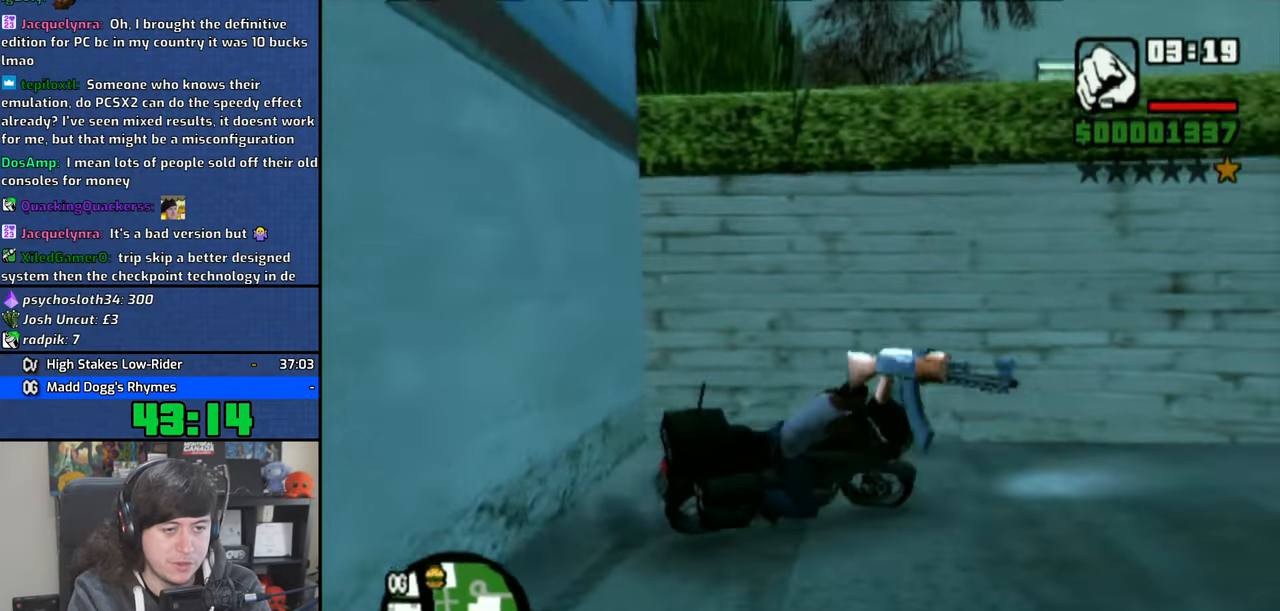
{"buttons": [], "left_stick": "down-right", "right_stick": "center", "events": [[50, "TRIANGLE", "down"], [150, "TRIANGLE", "up"], [183, "TRIANGLE", "down"], [283, "TRIANGLE", "up"], [283, "left_stick", "right"], [433, "left_stick", "down-right"]]}
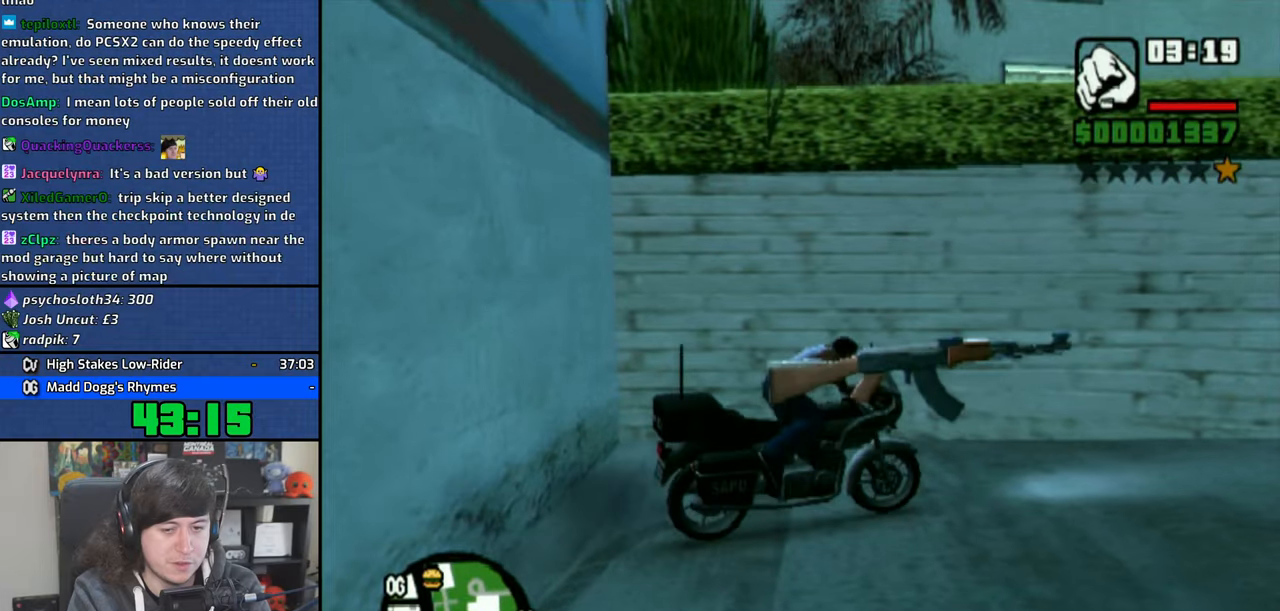
{"buttons": [], "left_stick": "down-right", "right_stick": "center", "events": [[200, "CROSS", "down"], [300, "CROSS", "up"], [366, "CROSS", "down"], [483, "CROSS", "up"]]}
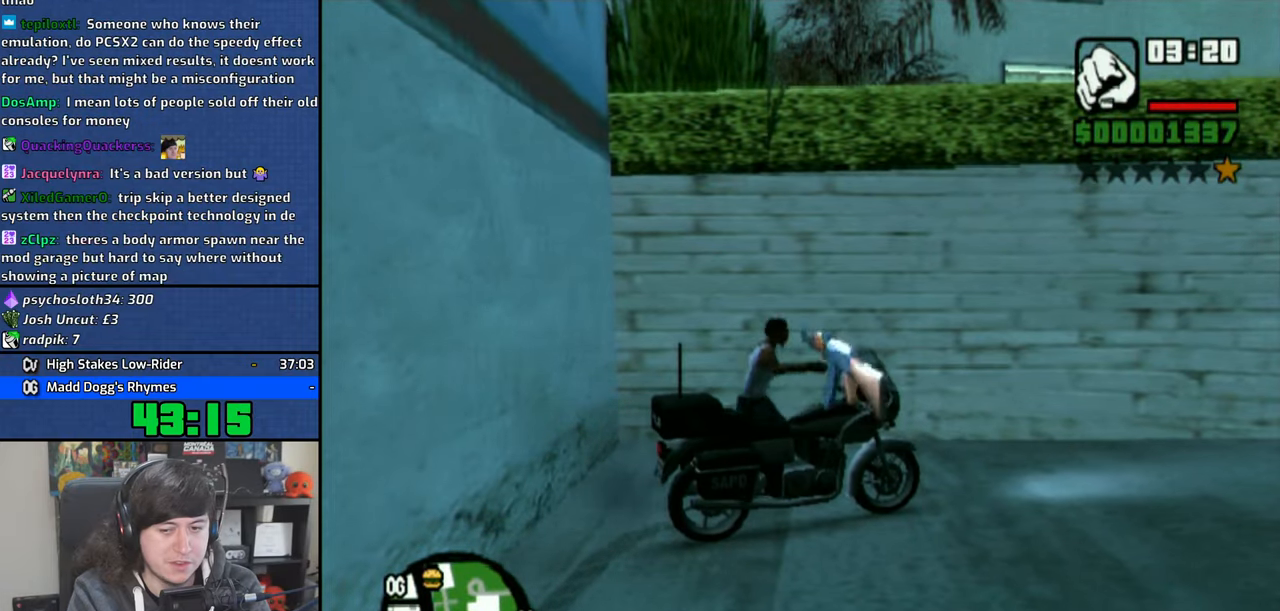
{"buttons": [], "left_stick": "down", "right_stick": "center", "events": [[50, "CROSS", "down"], [150, "CROSS", "up"], [200, "CROSS", "down"], [316, "CROSS", "up"], [500, "left_stick", "down"]]}
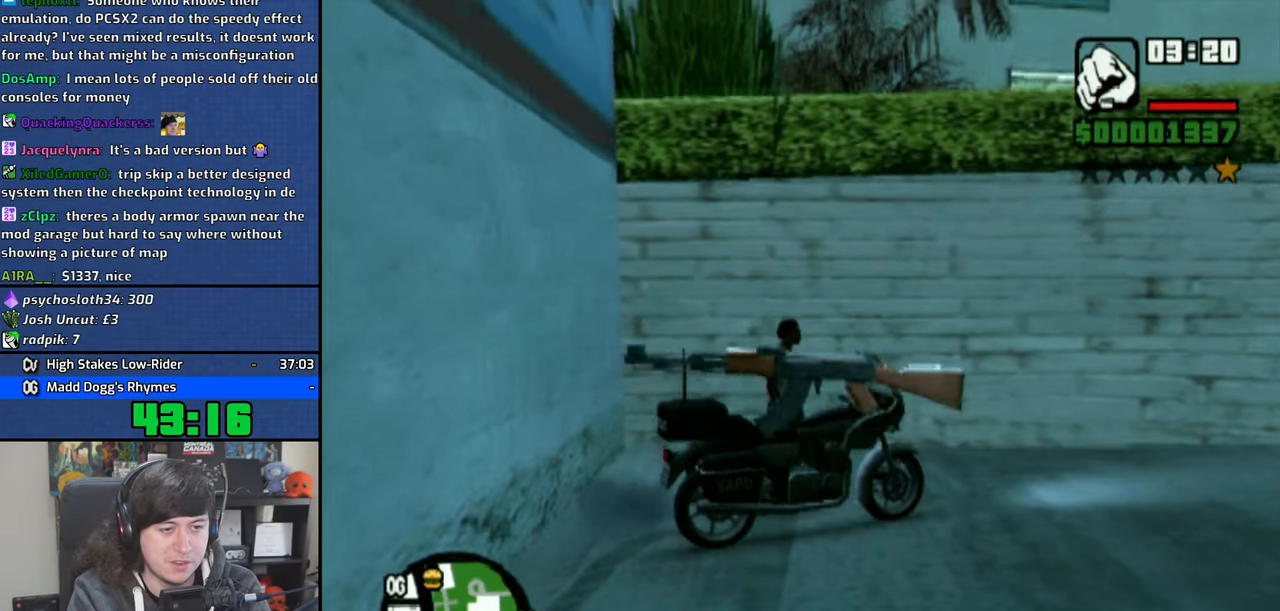
{"buttons": [], "left_stick": "down-right", "right_stick": "center", "events": [[400, "left_stick", "down-right"]]}
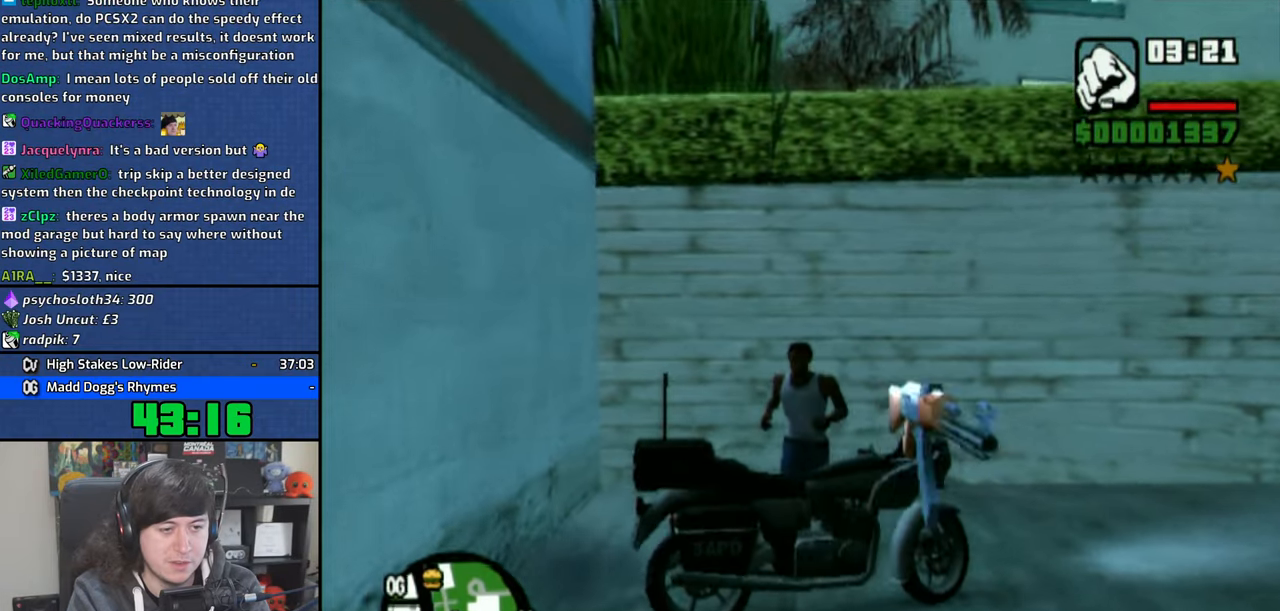
{"buttons": [], "left_stick": "down-right", "right_stick": "center", "events": []}
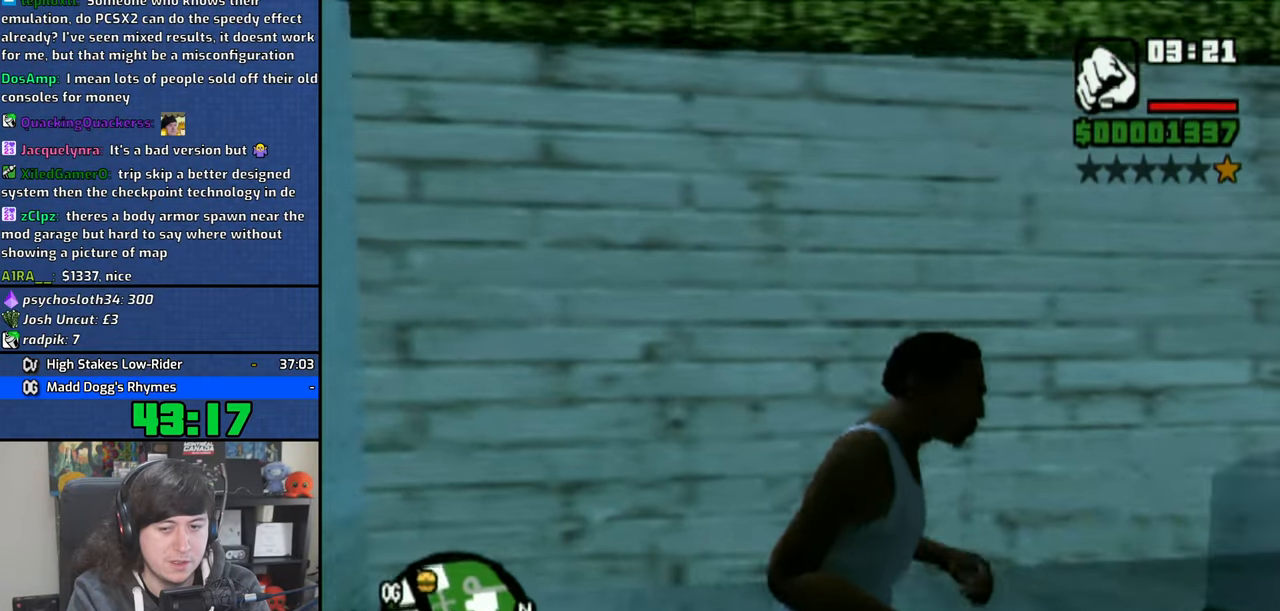
{"buttons": [], "left_stick": "up-right", "right_stick": "center", "events": [[133, "left_stick", "up-right"]]}
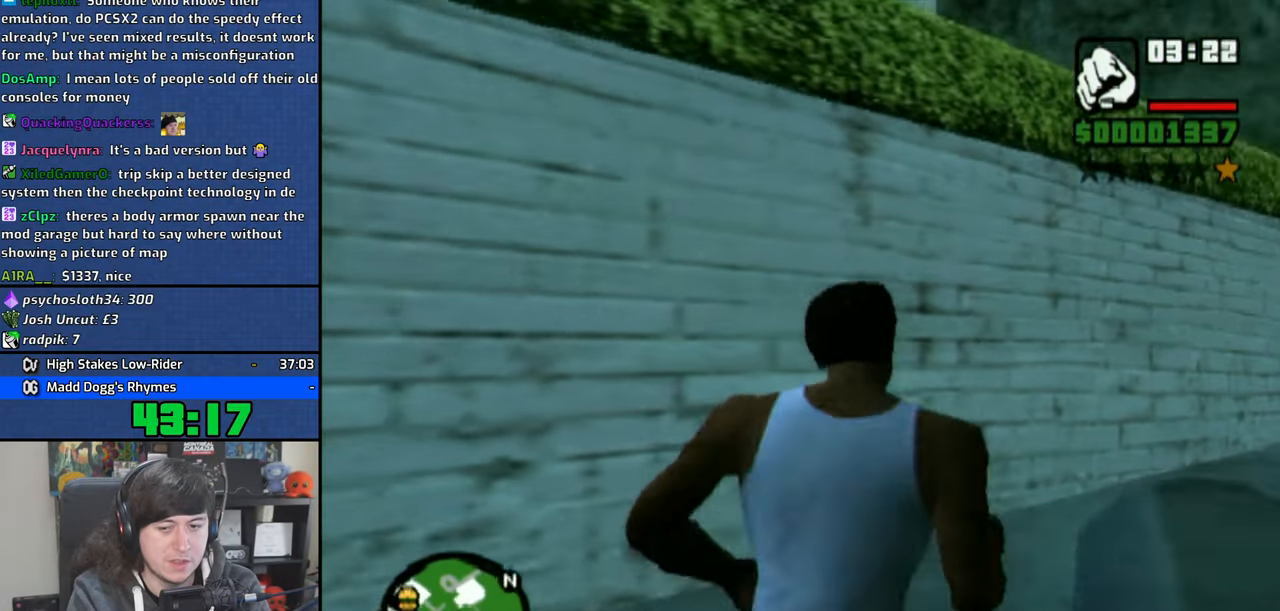
{"buttons": [], "left_stick": "down-right", "right_stick": "center", "events": [[133, "left_stick", "down-right"]]}
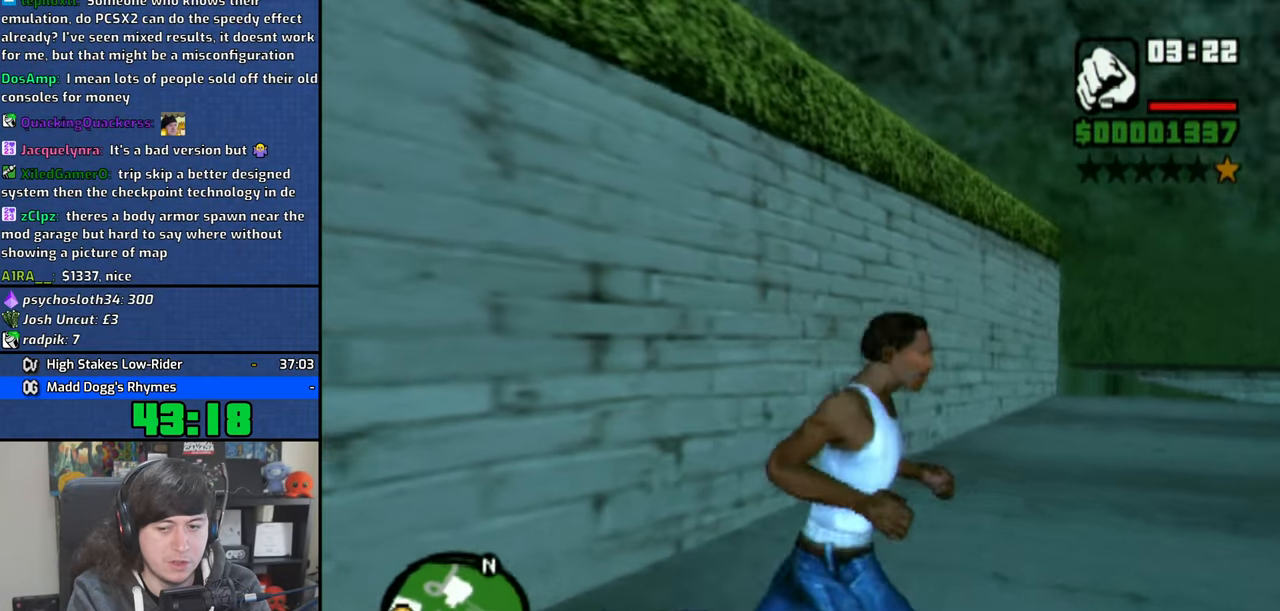
{"buttons": [], "left_stick": "down", "right_stick": "center", "events": [[450, "left_stick", "down"]]}
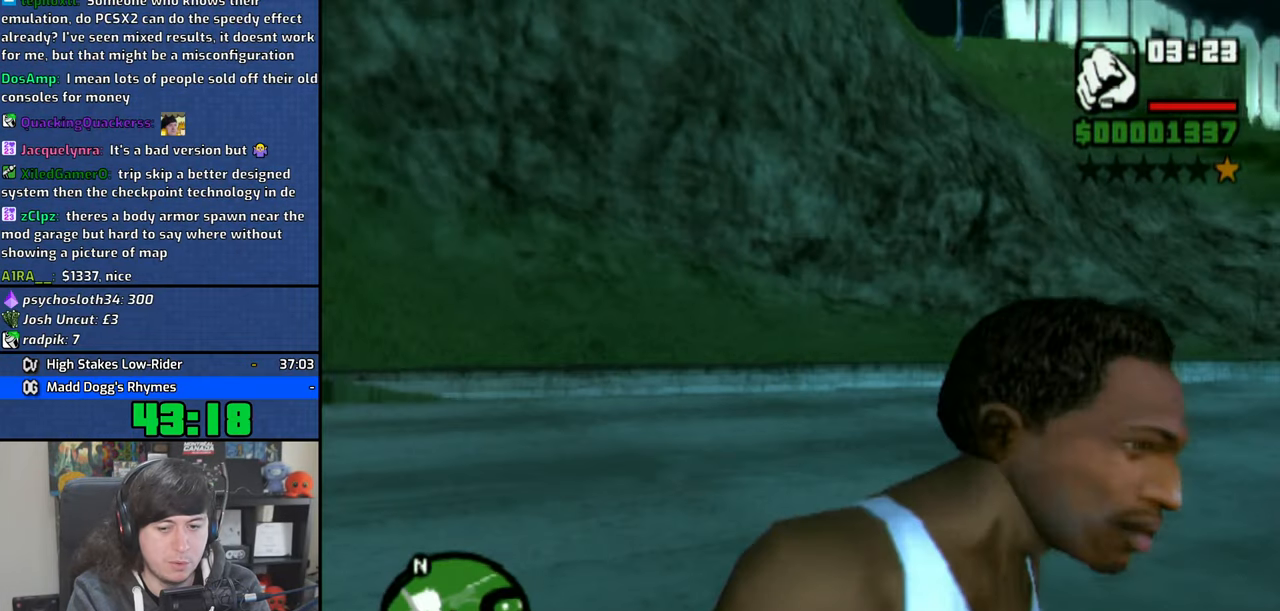
{"buttons": [], "left_stick": "center", "right_stick": "center", "events": [[116, "TRIANGLE", "down"], [150, "left_stick", "center"], [200, "TRIANGLE", "up"], [266, "TRIANGLE", "down"], [366, "TRIANGLE", "up"], [400, "TRIANGLE", "down"], [500, "TRIANGLE", "up"]]}
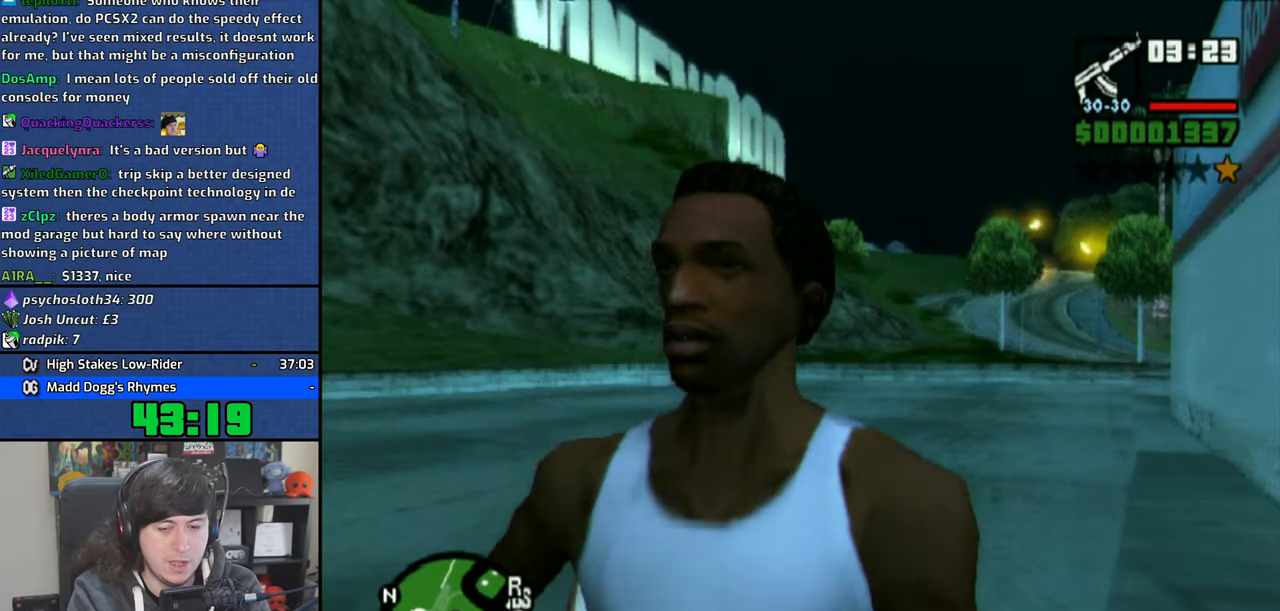
{"buttons": ["CROSS"], "left_stick": "right", "right_stick": "center", "events": [[450, "left_stick", "right"], [466, "CROSS", "down"]]}
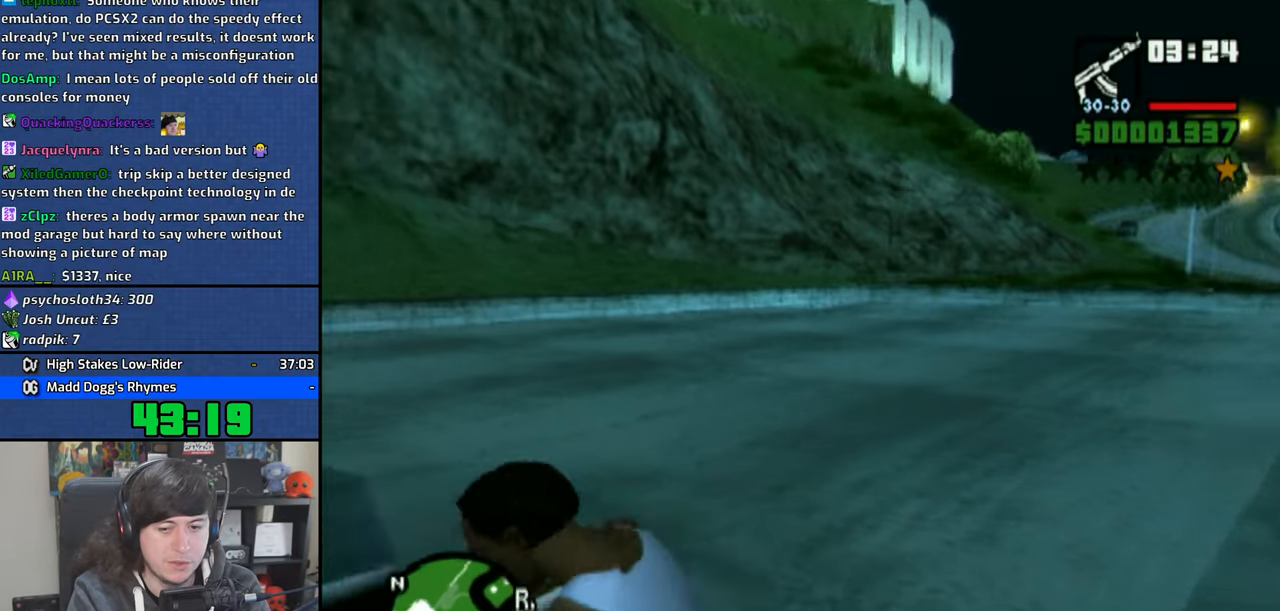
{"buttons": ["CROSS"], "left_stick": "right", "right_stick": "center", "events": []}
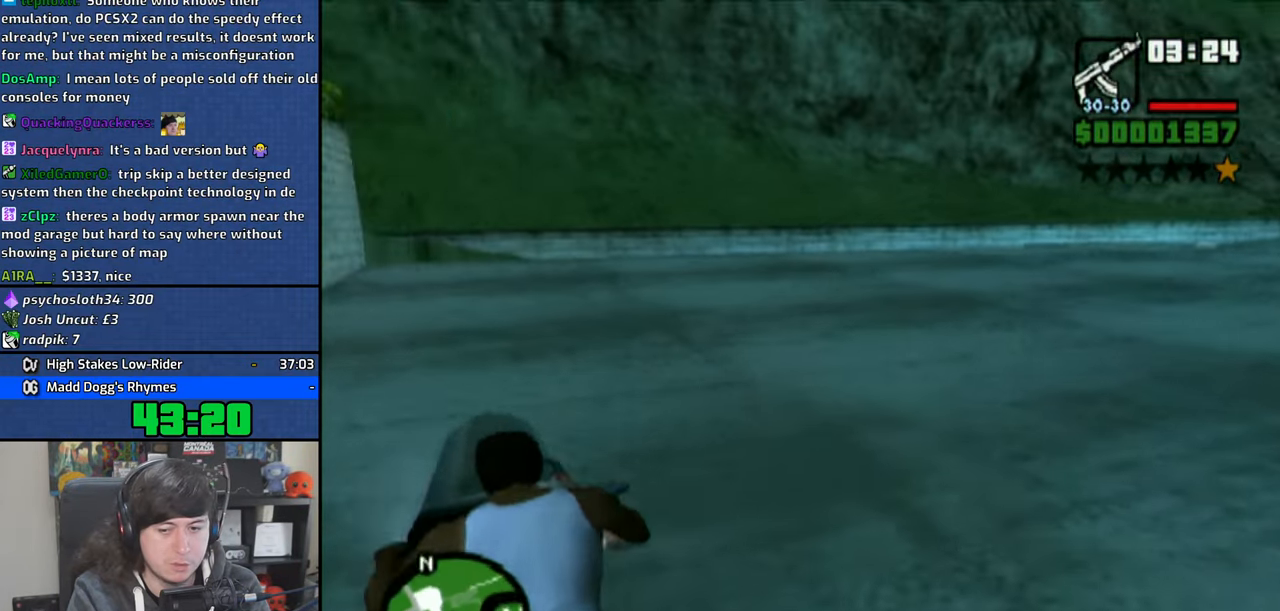
{"buttons": ["CROSS"], "left_stick": "right", "right_stick": "center", "events": []}
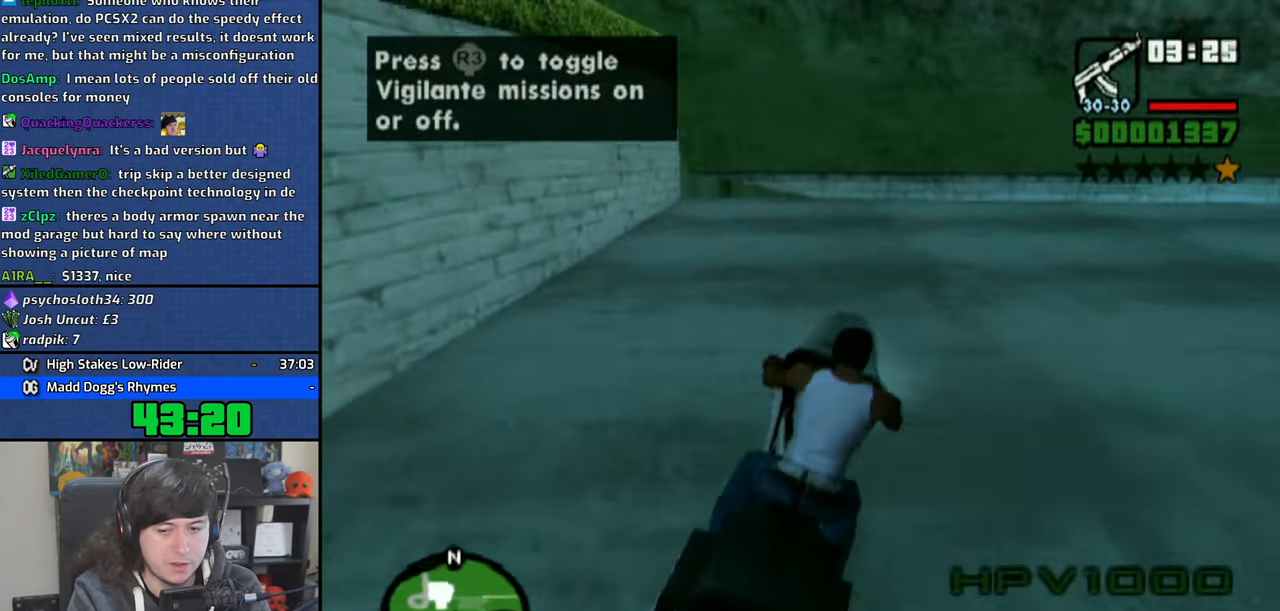
{"buttons": ["CROSS"], "left_stick": "center", "right_stick": "center", "events": [[433, "left_stick", "center"]]}
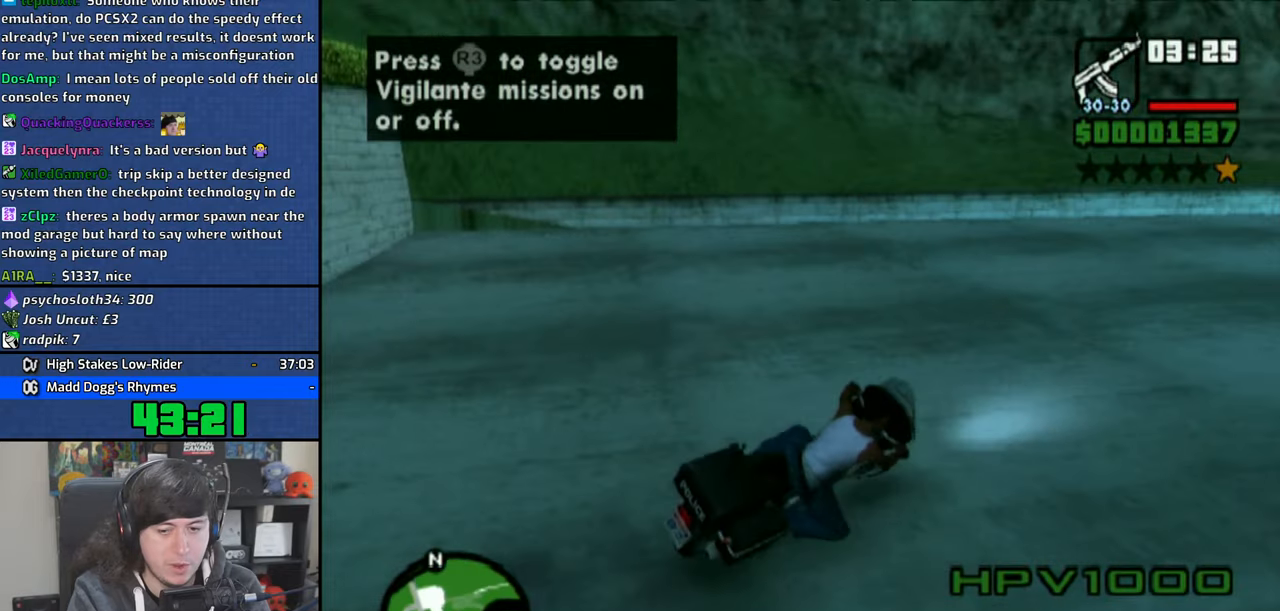
{"buttons": ["CROSS"], "left_stick": "right", "right_stick": "center", "events": [[116, "left_stick", "up-left"], [233, "left_stick", "center"], [400, "left_stick", "right"]]}
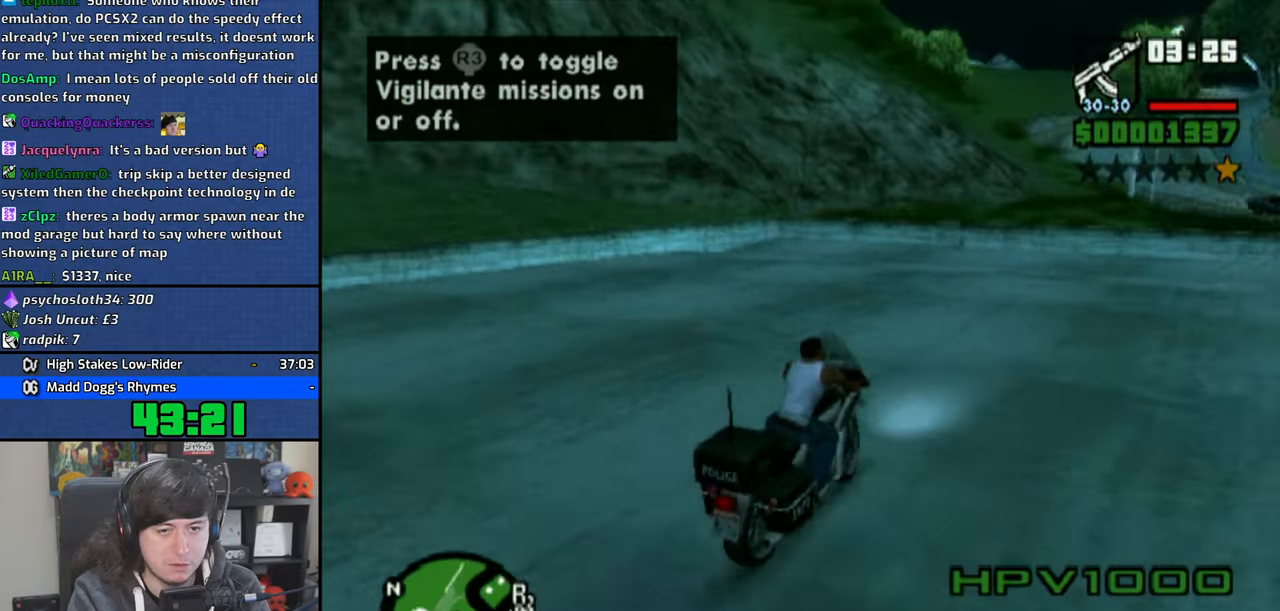
{"buttons": [], "left_stick": "right", "right_stick": "center", "events": [[366, "CROSS", "up"]]}
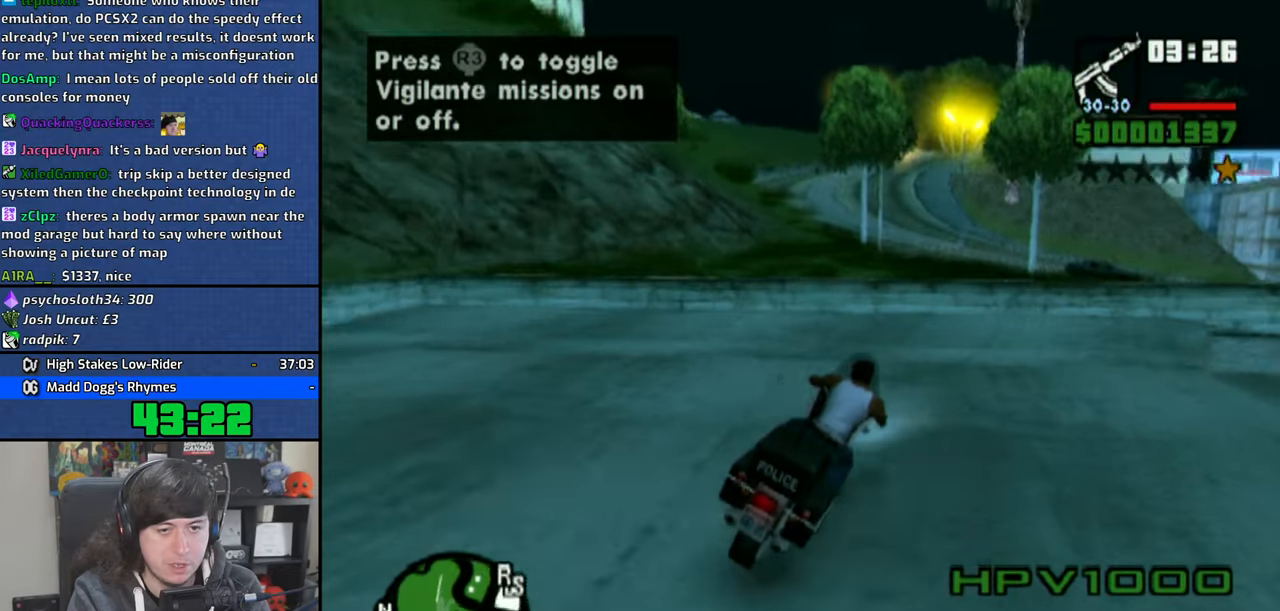
{"buttons": [], "left_stick": "right", "right_stick": "center", "events": [[83, "R1", "down"], [200, "R1", "up"]]}
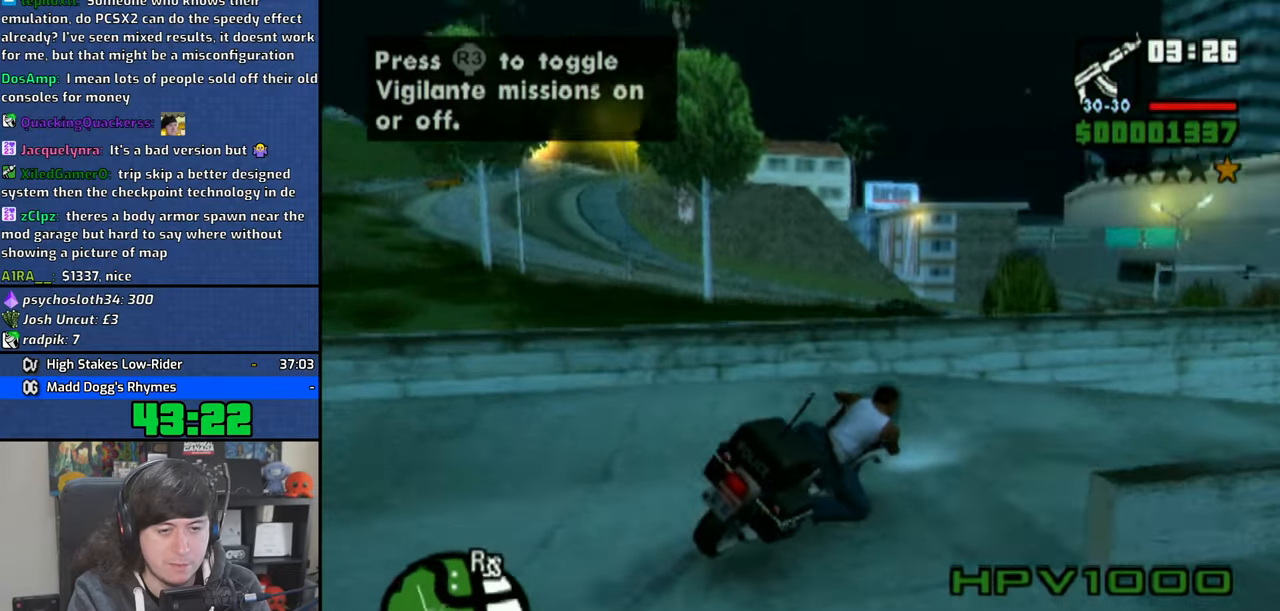
{"buttons": [], "left_stick": "center", "right_stick": "center", "events": [[50, "CROSS", "down"], [116, "CROSS", "up"], [200, "CROSS", "down"], [233, "left_stick", "center"], [283, "CROSS", "up"], [366, "CROSS", "down"], [450, "CROSS", "up"]]}
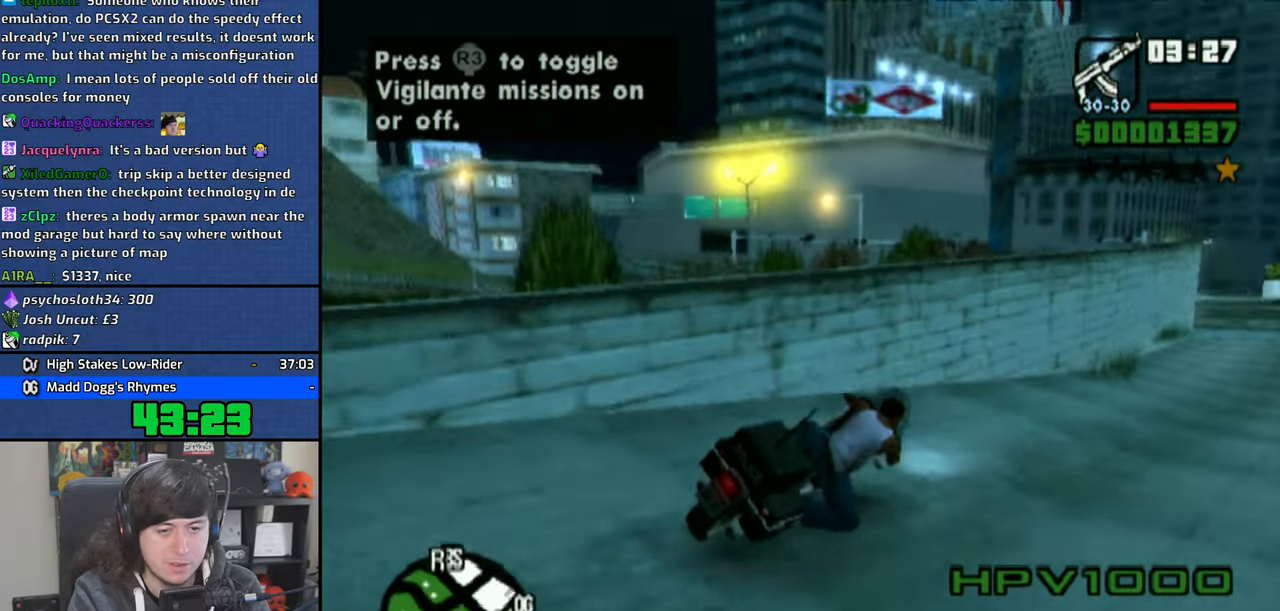
{"buttons": ["CROSS"], "left_stick": "center", "right_stick": "center", "events": [[16, "left_stick", "right"], [33, "CROSS", "down"], [483, "left_stick", "center"]]}
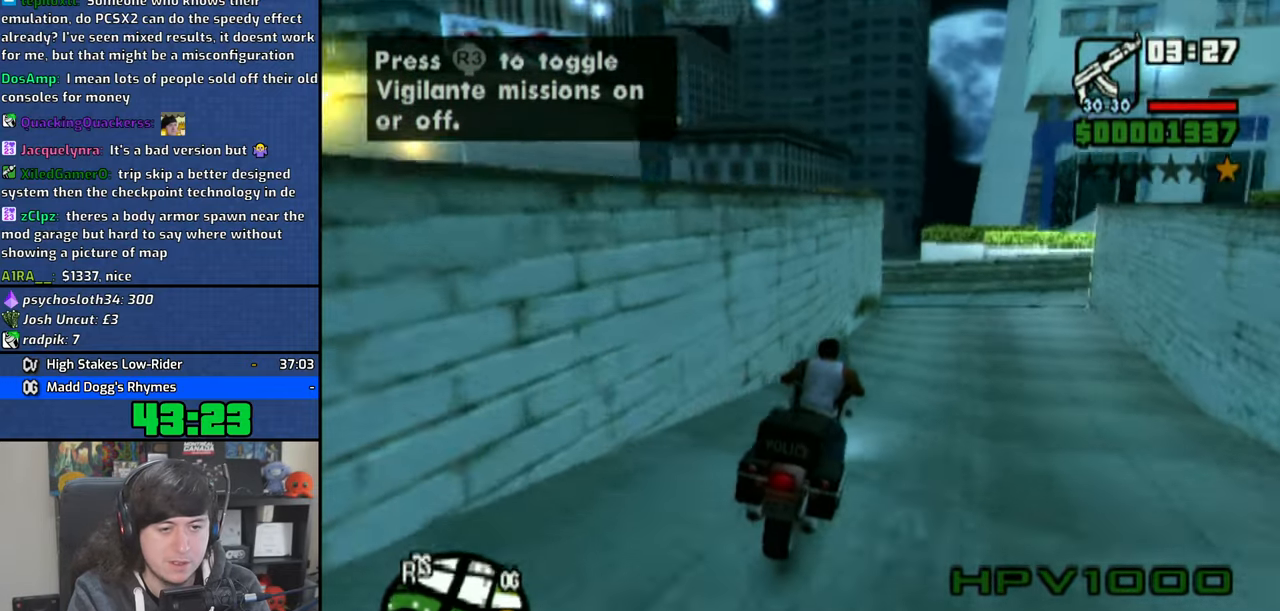
{"buttons": [], "left_stick": "right", "right_stick": "center", "events": [[183, "left_stick", "right"], [233, "CROSS", "up"]]}
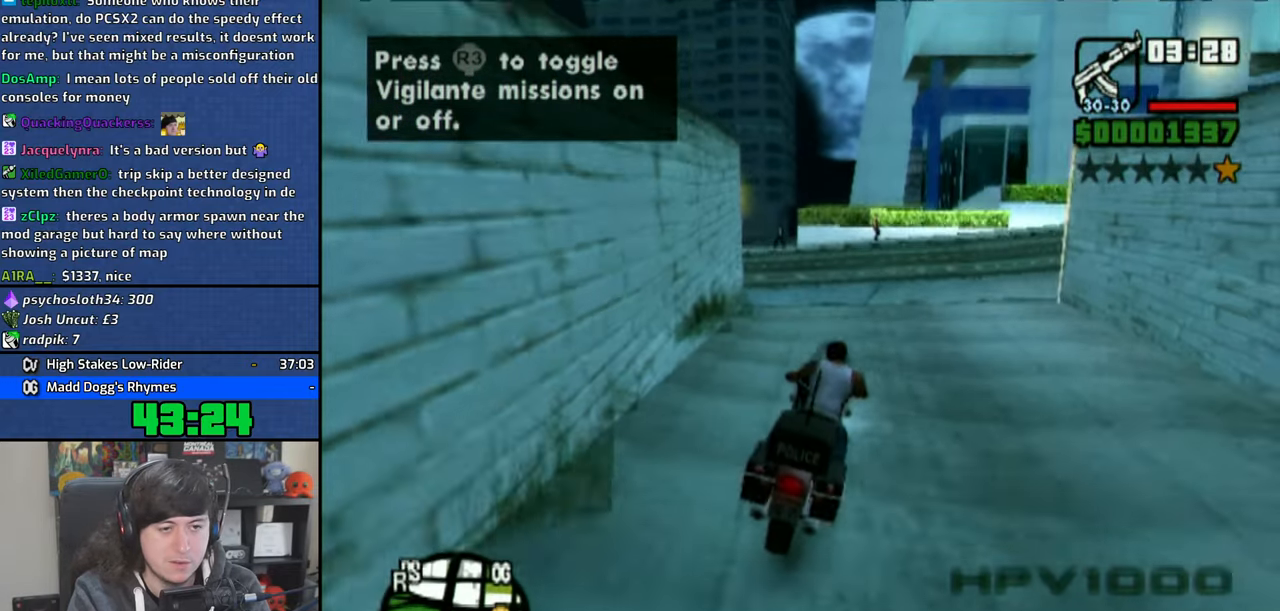
{"buttons": ["CROSS"], "left_stick": "right", "right_stick": "center", "events": [[33, "R1", "down"], [200, "R1", "up"], [250, "left_stick", "center"], [316, "CROSS", "down"], [383, "left_stick", "right"], [400, "CROSS", "up"], [466, "CROSS", "down"]]}
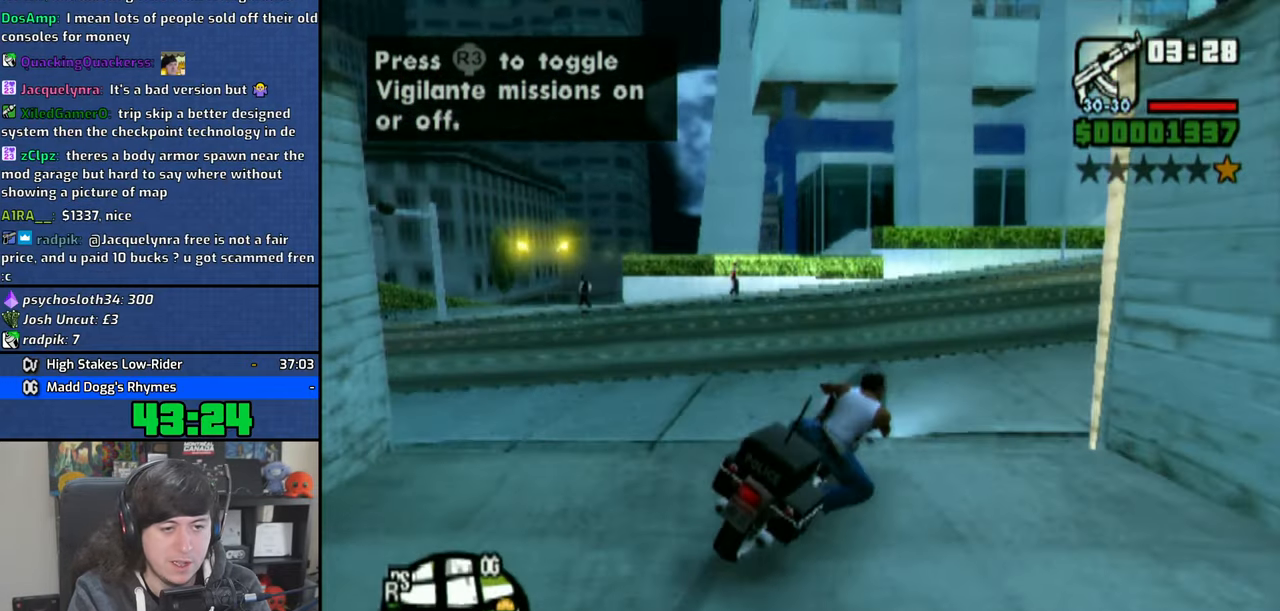
{"buttons": ["CROSS"], "left_stick": "right", "right_stick": "center", "events": [[66, "CROSS", "up"], [133, "CROSS", "down"], [416, "CROSS", "up"], [450, "CROSS", "down"]]}